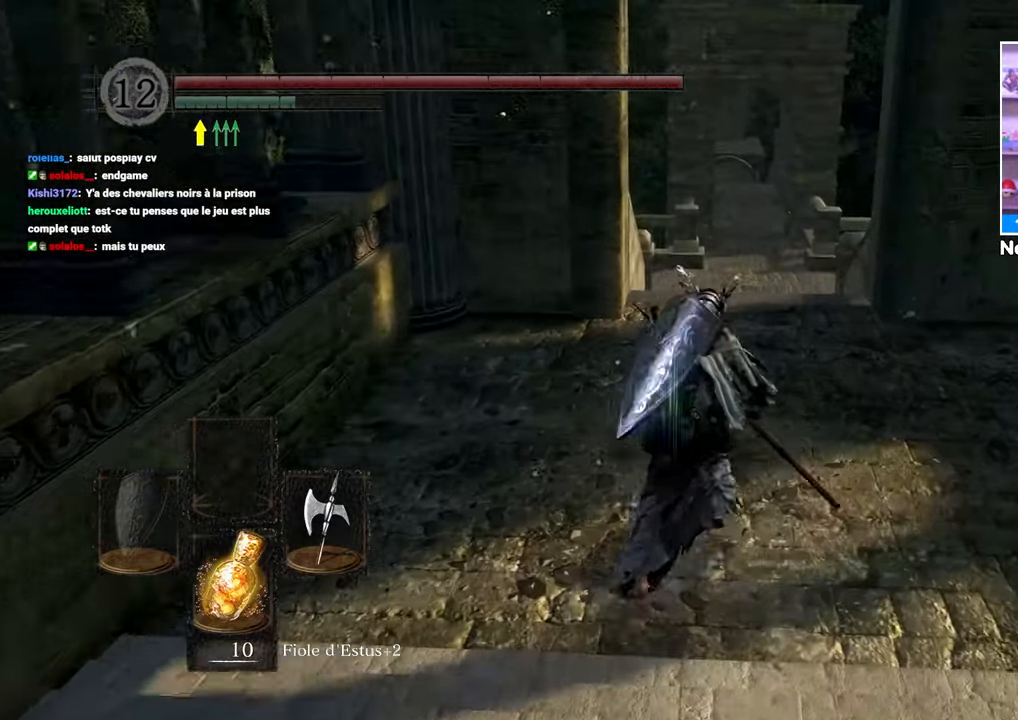
Gameplay with a controller (Xbox layout); each line is a JSON object with the inputs held at the frame after it. "events" lists button and stick changes between this image and that frame as [ms after this image, input, new state], when the widget could be followed in between. Not read: L3 R3.
{"buttons": ["B"], "left_stick": "up", "right_stick": "center", "events": []}
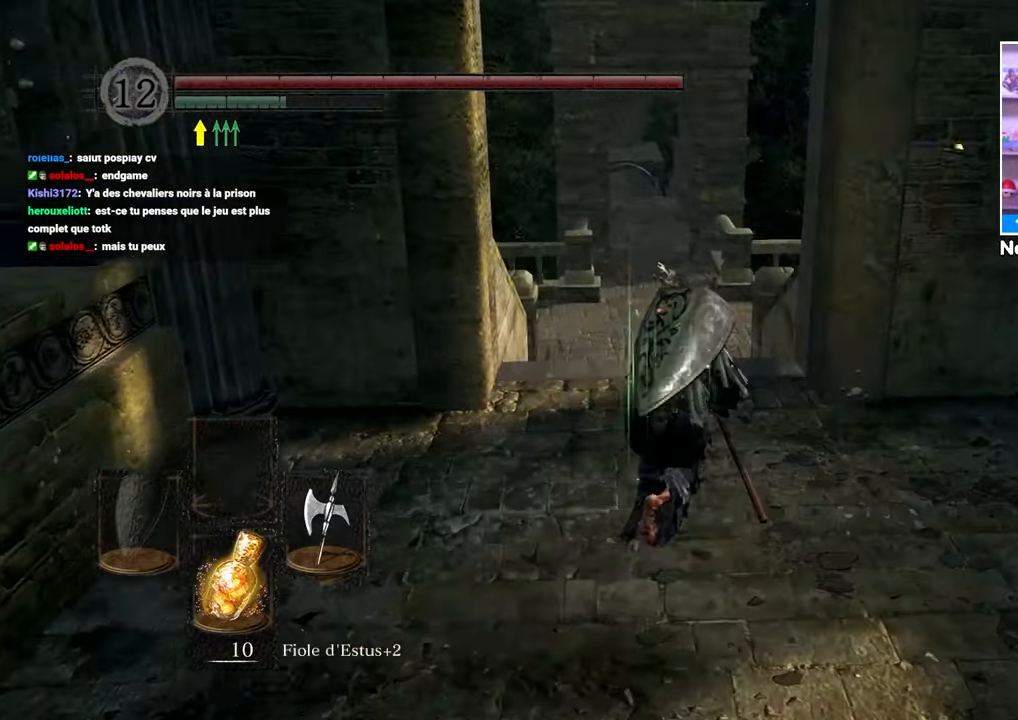
{"buttons": [], "left_stick": "up", "right_stick": "center", "events": [[250, "B", "up"]]}
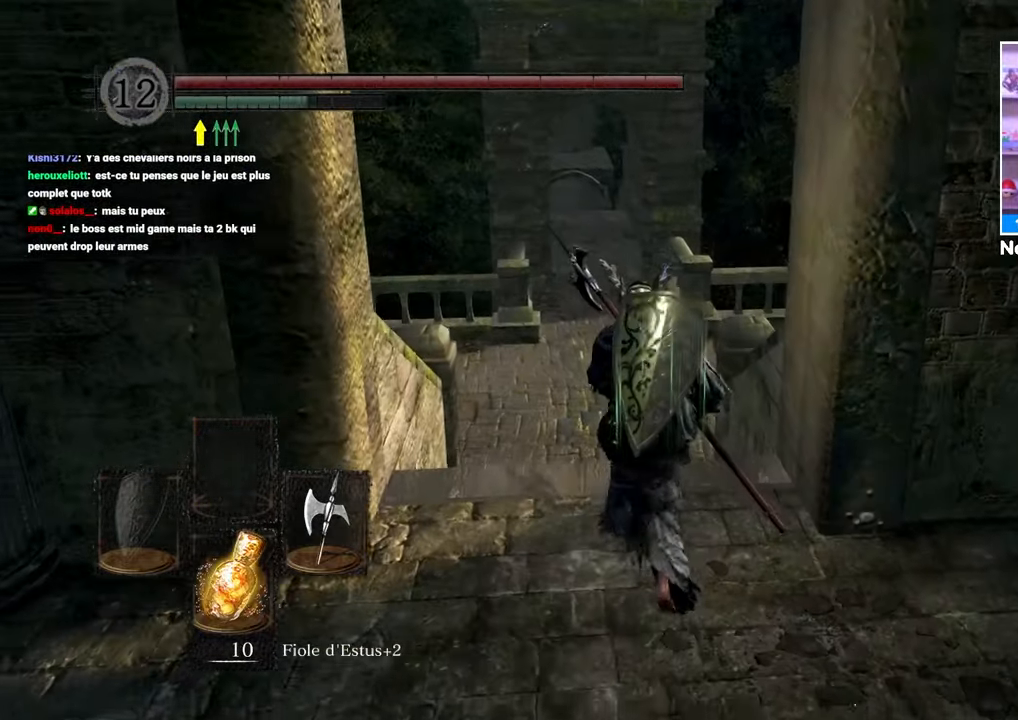
{"buttons": ["B"], "left_stick": "up", "right_stick": "center", "events": [[233, "B", "down"]]}
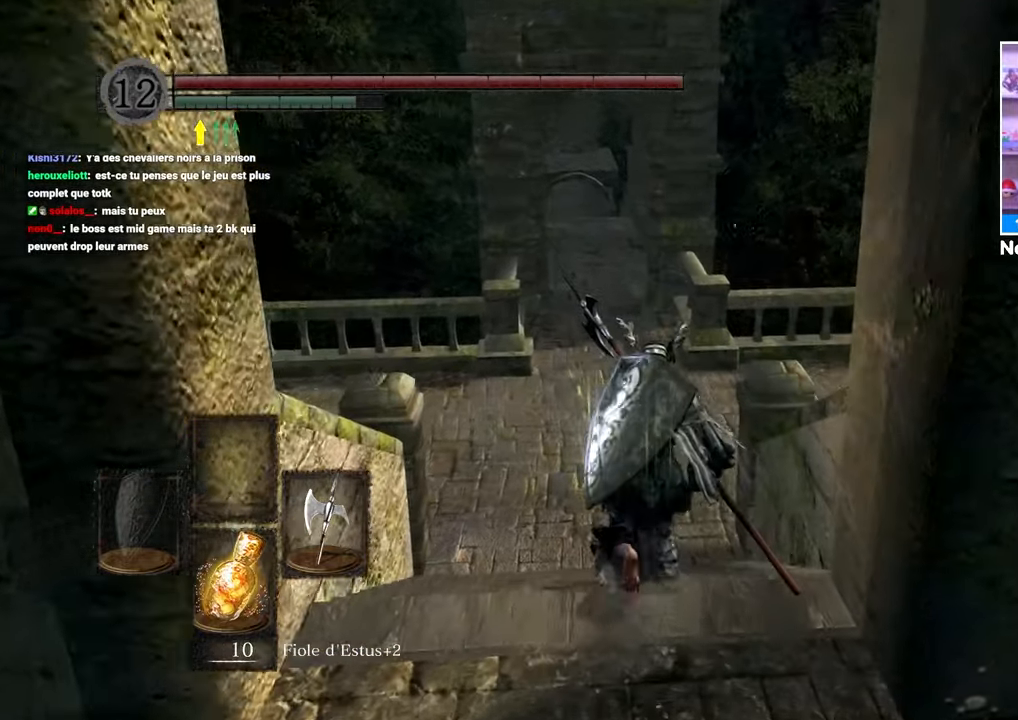
{"buttons": ["B"], "left_stick": "up", "right_stick": "center", "events": []}